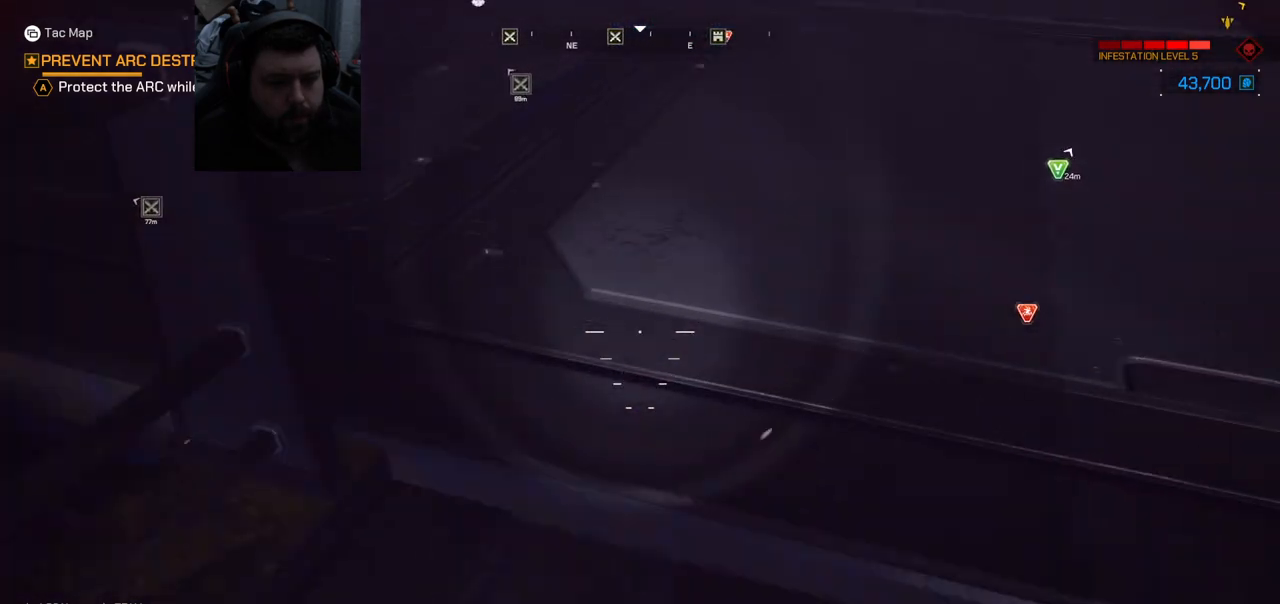
Gameplay with a controller (PlayStation layout); each line is a JSON object with the inputs held at the frame after it. "events" lists button and stick changes between this image and that frame as [ms after this image, input, new state], when the widget could be followed in between.
{"buttons": [], "left_stick": "up", "right_stick": "center", "events": [[167, "right_stick", "down"], [333, "right_stick", "center"]]}
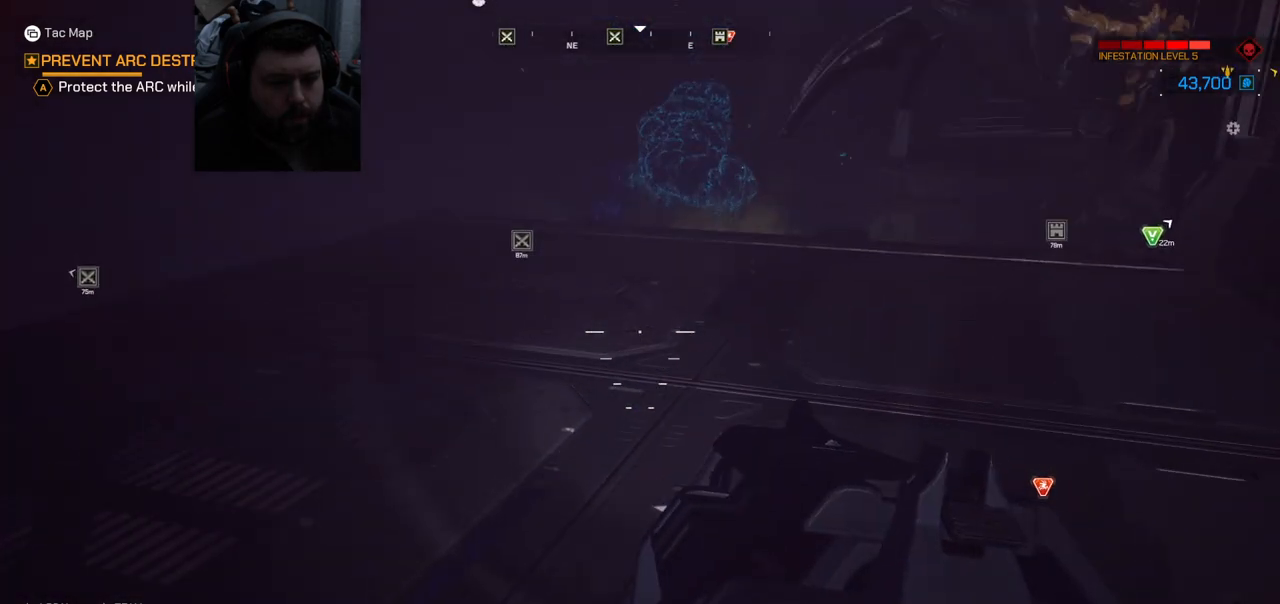
{"buttons": [], "left_stick": "up", "right_stick": "center", "events": [[67, "right_stick", "down"], [367, "right_stick", "center"]]}
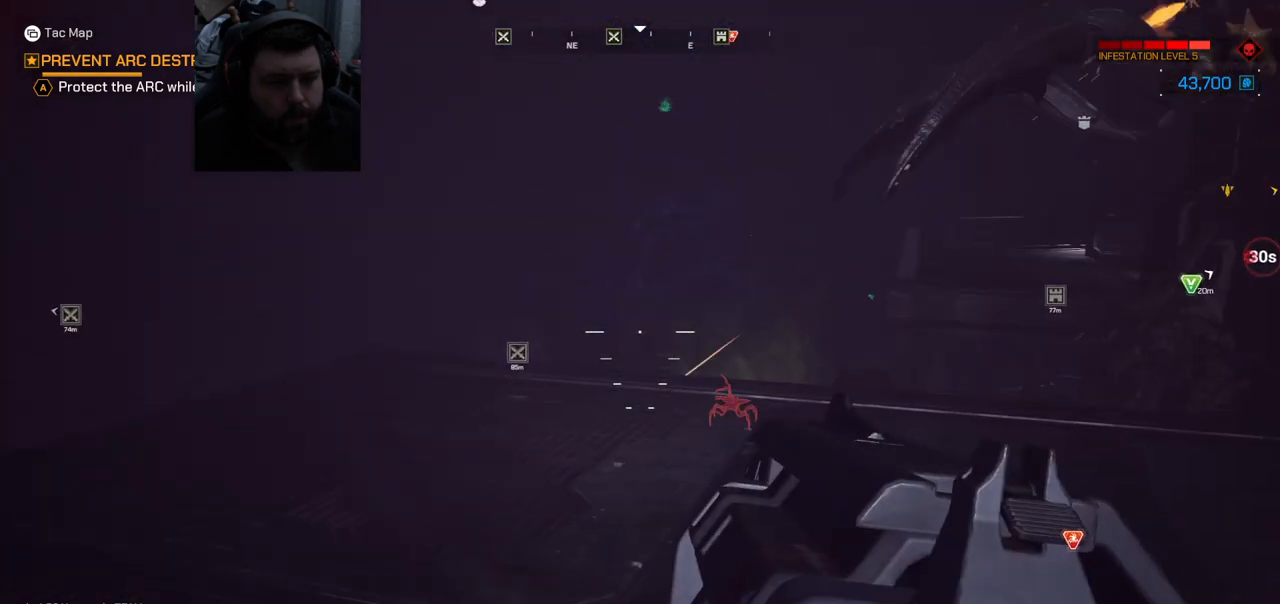
{"buttons": [], "left_stick": "down-left", "right_stick": "down", "events": [[50, "right_stick", "right"], [267, "left_stick", "up-left"], [417, "left_stick", "down-left"], [500, "right_stick", "down"]]}
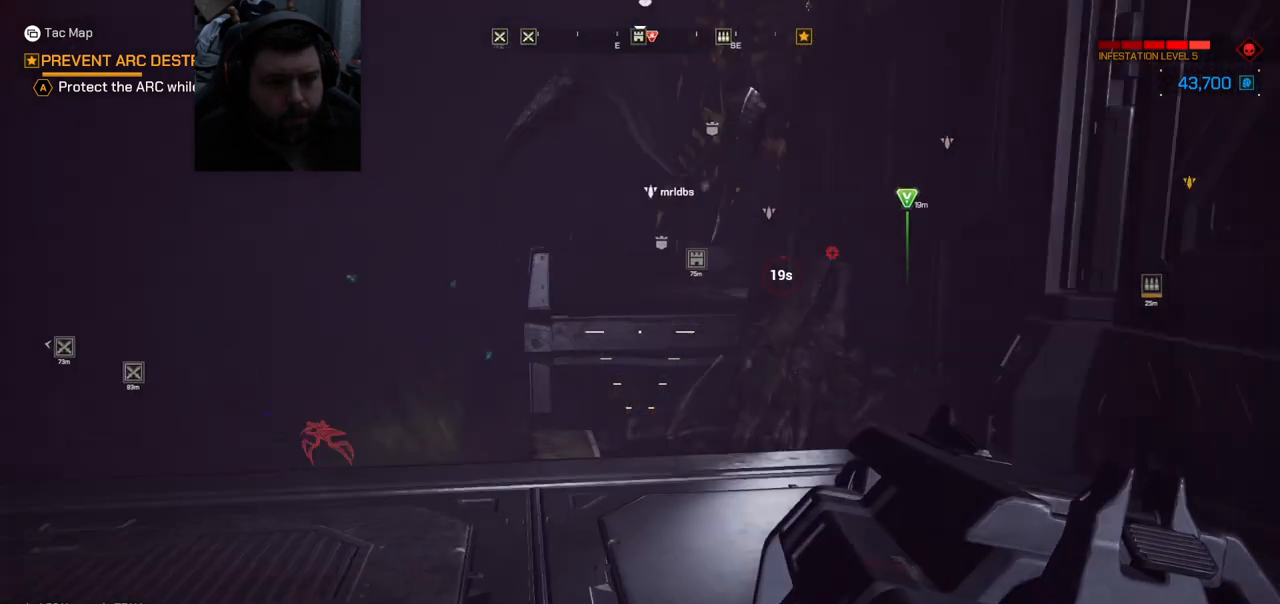
{"buttons": ["R2"], "left_stick": "down-left", "right_stick": "center", "events": [[50, "left_stick", "down"], [117, "right_stick", "center"], [267, "right_stick", "down-right"], [300, "left_stick", "down-left"], [400, "R2", "down"], [467, "right_stick", "center"]]}
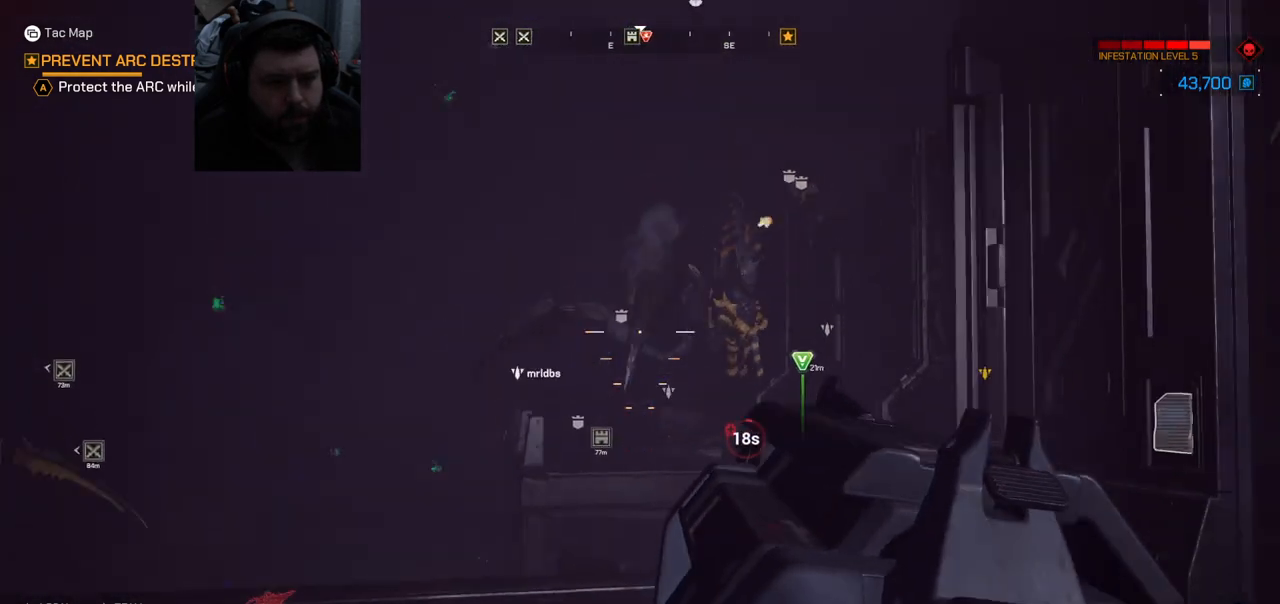
{"buttons": [], "left_stick": "up-left", "right_stick": "right", "events": [[100, "R2", "up"], [250, "left_stick", "up-left"], [383, "right_stick", "right"]]}
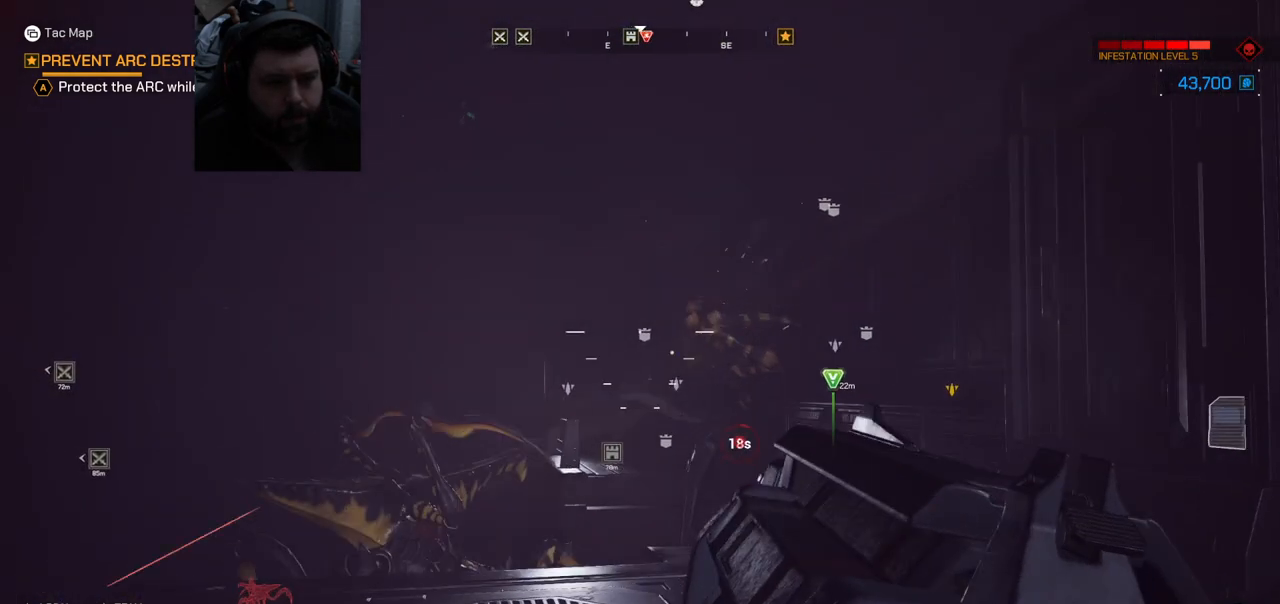
{"buttons": ["R2"], "left_stick": "down", "right_stick": "left", "events": [[33, "right_stick", "center"], [183, "left_stick", "up"], [183, "right_stick", "right"], [317, "right_stick", "center"], [350, "left_stick", "down"], [433, "R2", "down"], [433, "right_stick", "left"]]}
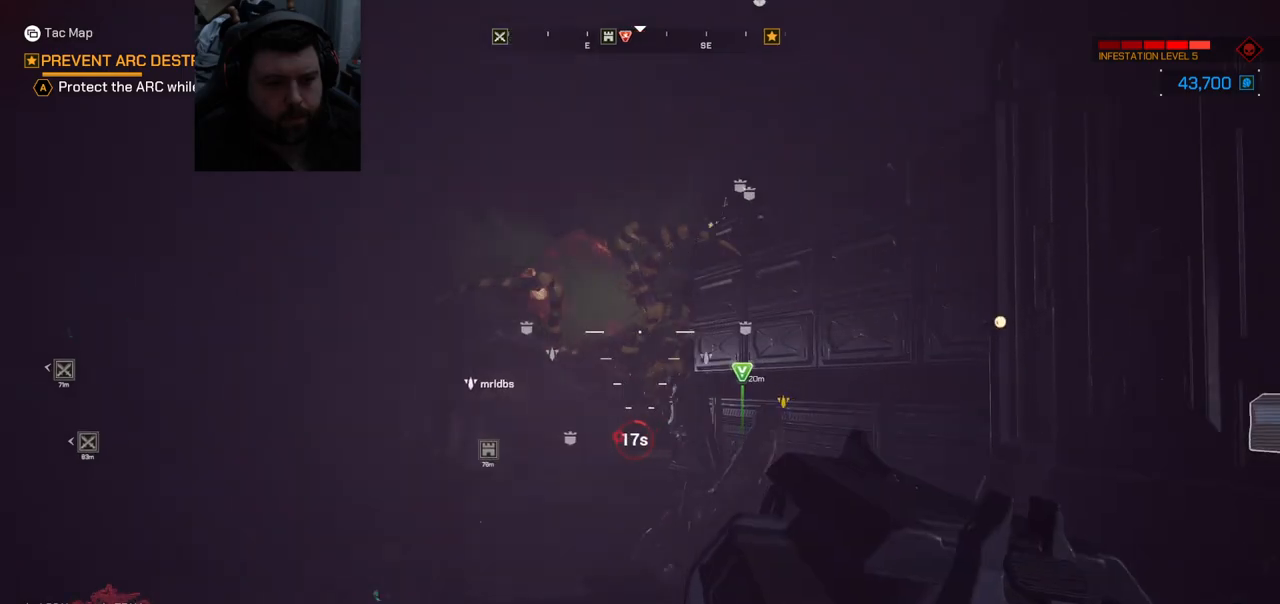
{"buttons": [], "left_stick": "up", "right_stick": "center", "events": [[100, "right_stick", "center"], [117, "R2", "up"], [167, "left_stick", "down-left"], [367, "left_stick", "center"], [433, "left_stick", "up"]]}
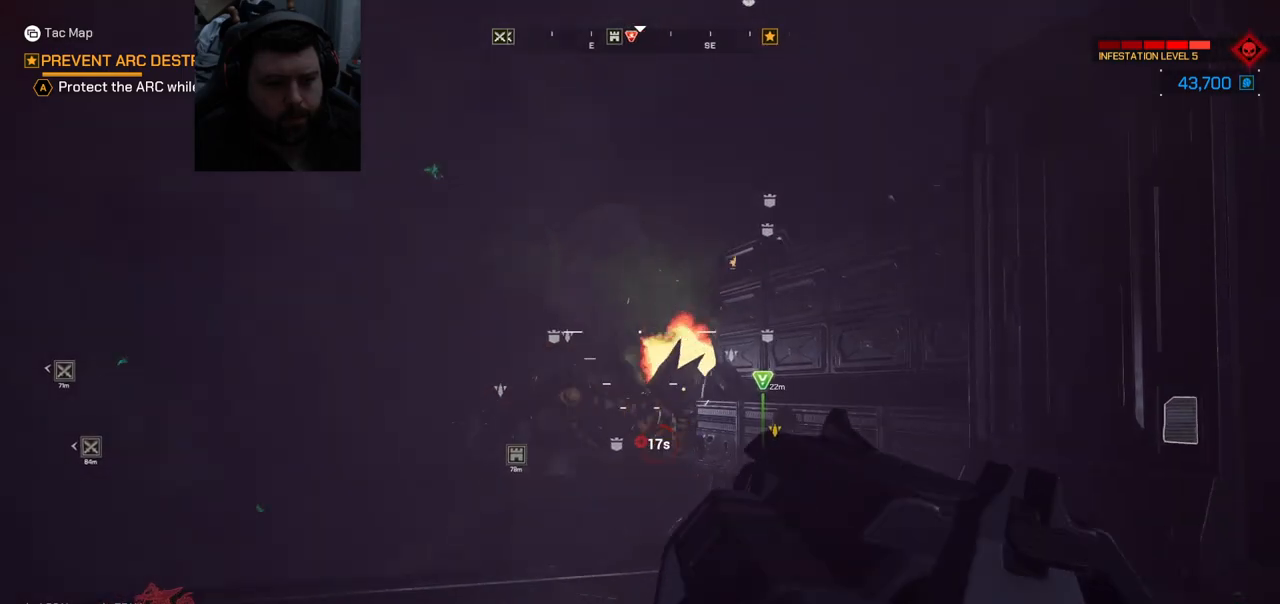
{"buttons": ["R2"], "left_stick": "up-right", "right_stick": "center", "events": [[467, "left_stick", "up-right"], [500, "R2", "down"]]}
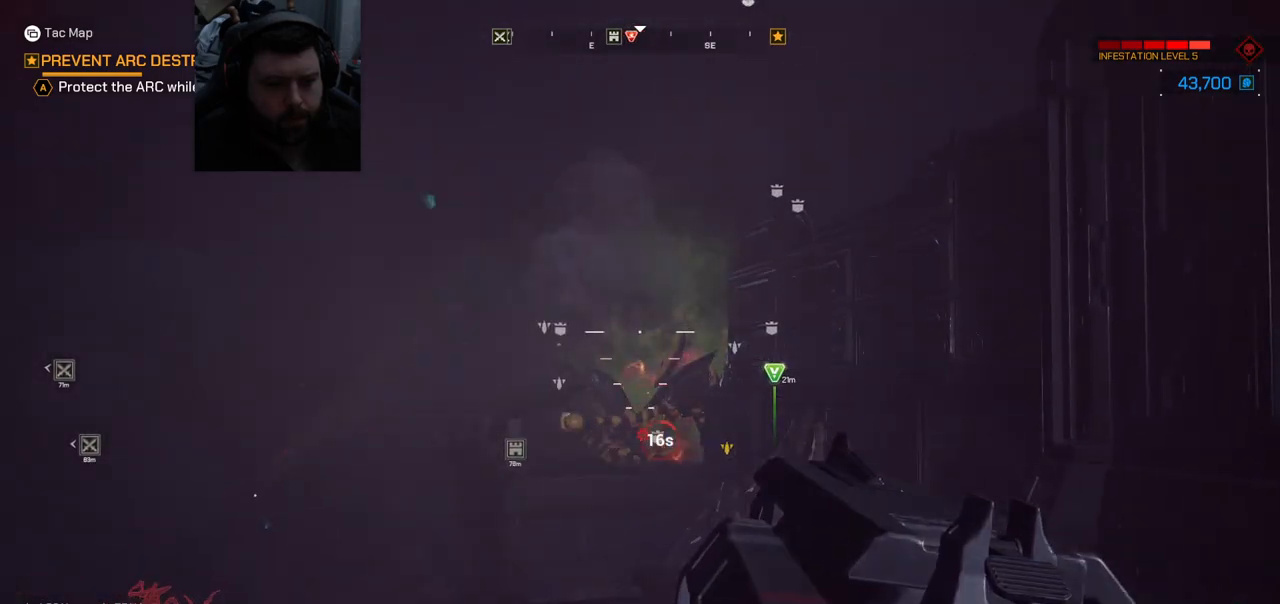
{"buttons": [], "left_stick": "left", "right_stick": "up-left", "events": [[100, "left_stick", "down-right"], [150, "R2", "up"], [483, "left_stick", "left"], [483, "right_stick", "up-left"]]}
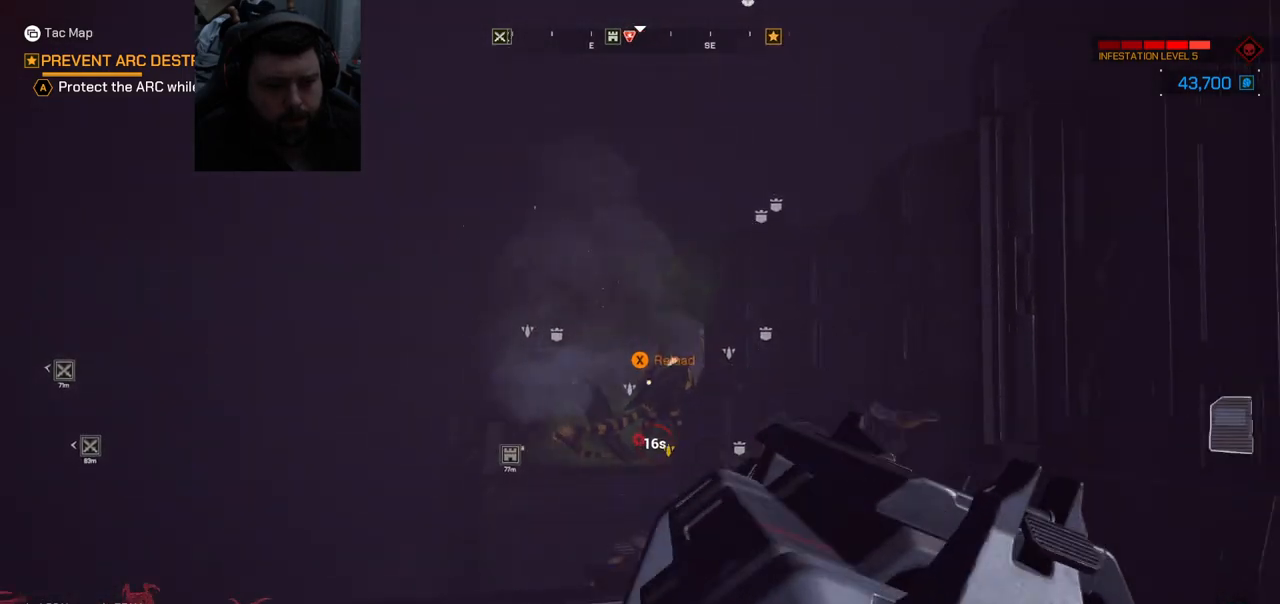
{"buttons": [], "left_stick": "up", "right_stick": "up-left", "events": [[83, "left_stick", "up"], [250, "right_stick", "center"], [467, "right_stick", "up-left"]]}
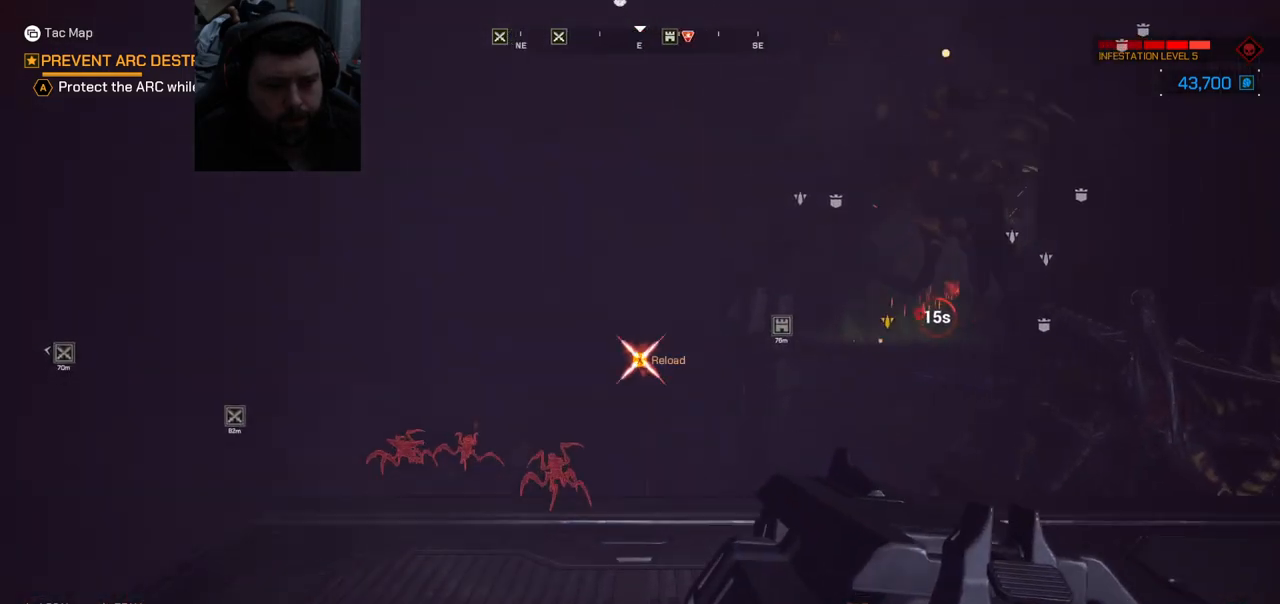
{"buttons": ["R2"], "left_stick": "up-right", "right_stick": "left", "events": [[100, "right_stick", "center"], [317, "right_stick", "left"], [350, "R2", "down"], [367, "left_stick", "up-right"]]}
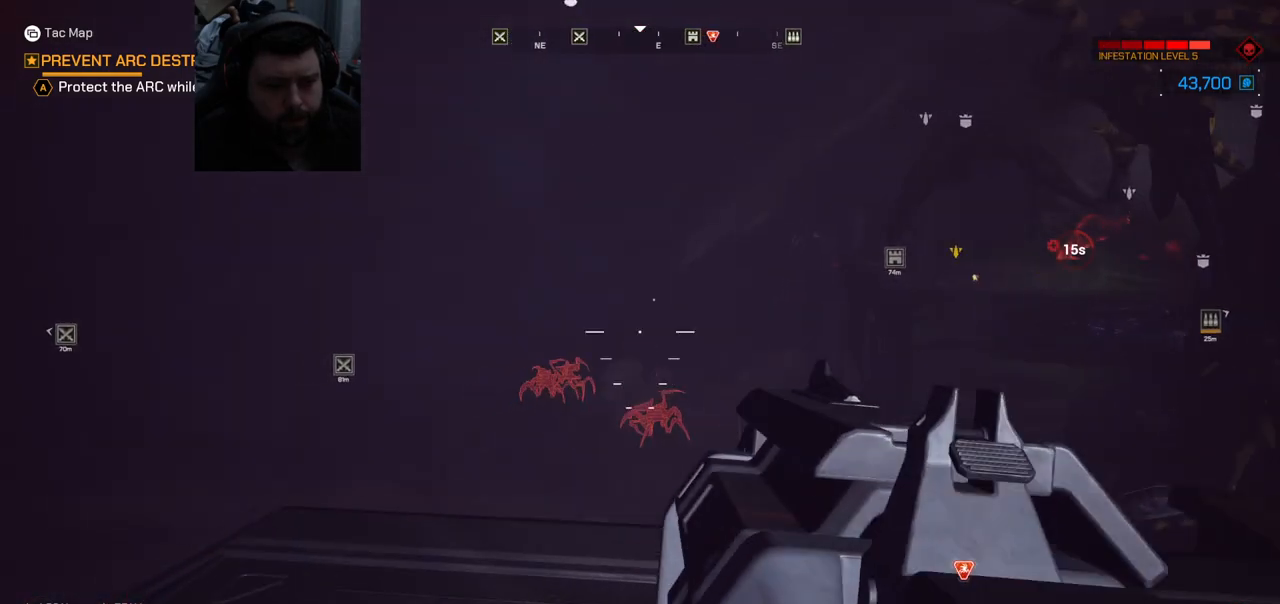
{"buttons": [], "left_stick": "up-right", "right_stick": "center", "events": [[17, "right_stick", "center"], [50, "R2", "up"], [67, "left_stick", "right"], [300, "left_stick", "up-right"]]}
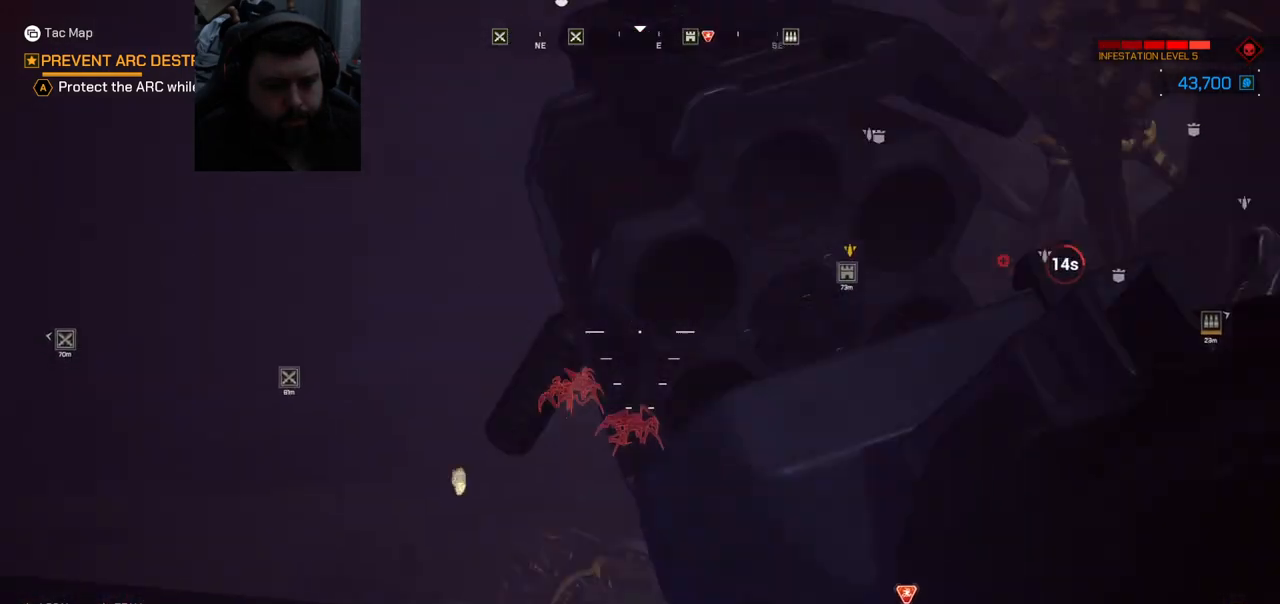
{"buttons": [], "left_stick": "down-left", "right_stick": "right", "events": [[17, "left_stick", "down-right"], [100, "right_stick", "up-right"], [150, "right_stick", "right"], [500, "left_stick", "down-left"]]}
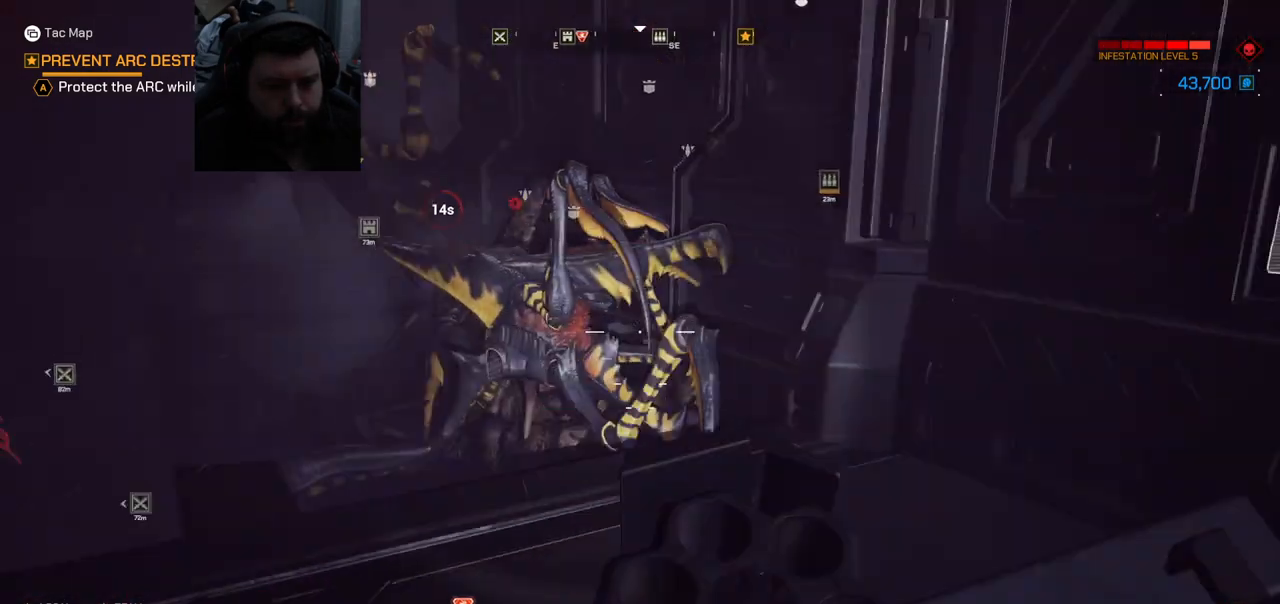
{"buttons": [], "left_stick": "down-left", "right_stick": "right", "events": []}
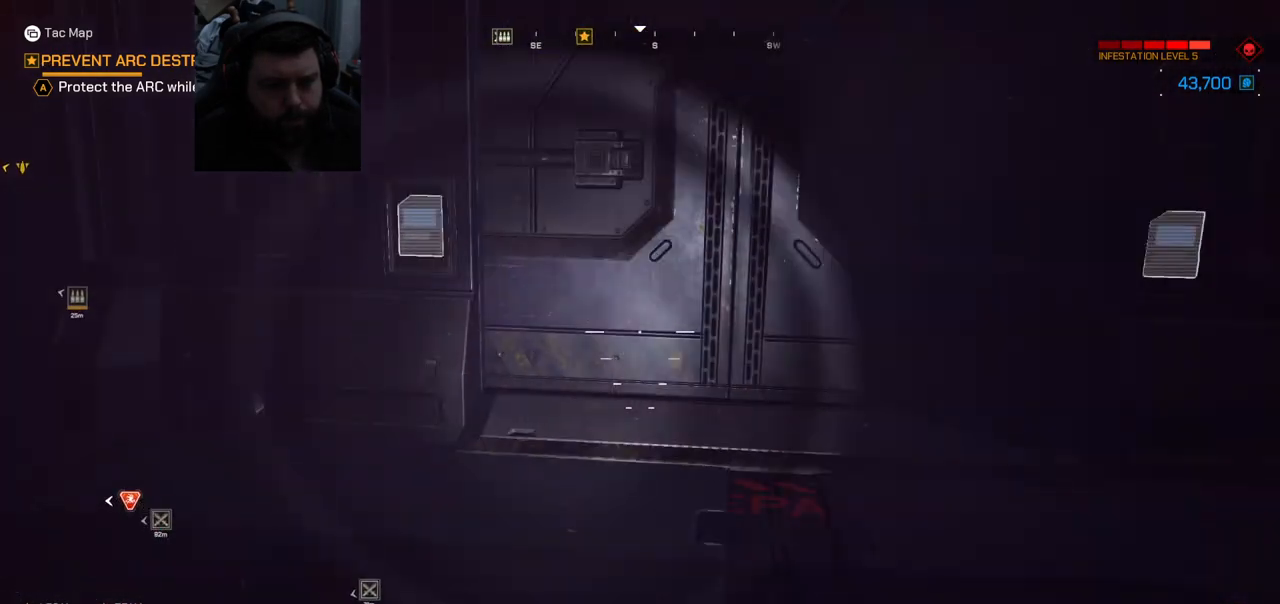
{"buttons": [], "left_stick": "down", "right_stick": "right", "events": [[167, "left_stick", "down"]]}
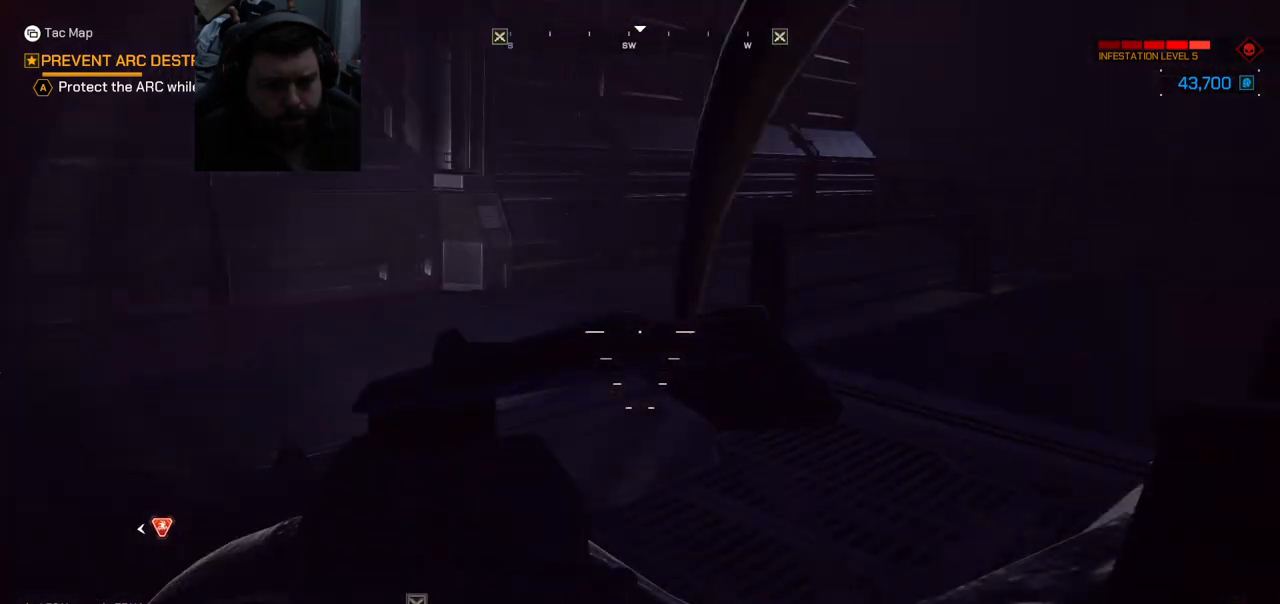
{"buttons": [], "left_stick": "up-left", "right_stick": "center", "events": [[100, "left_stick", "left"], [167, "left_stick", "up-left"], [200, "right_stick", "center"]]}
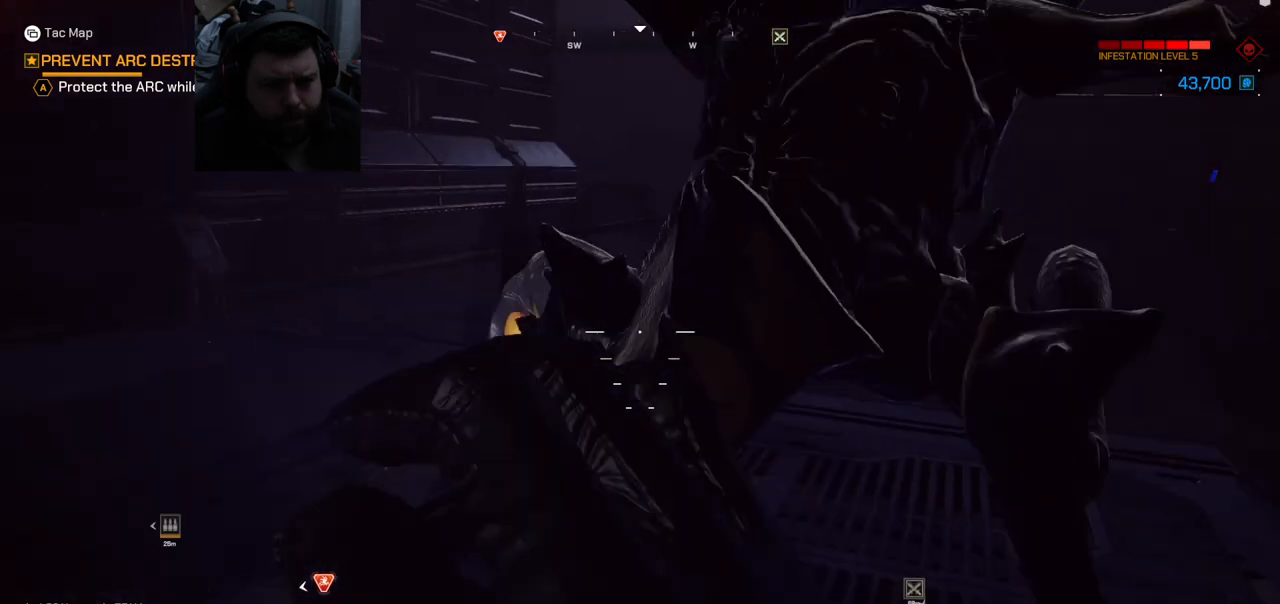
{"buttons": [], "left_stick": "up", "right_stick": "center", "events": [[200, "right_stick", "left"], [217, "L3", "down"], [317, "right_stick", "center"], [367, "L3", "up"], [367, "left_stick", "up"]]}
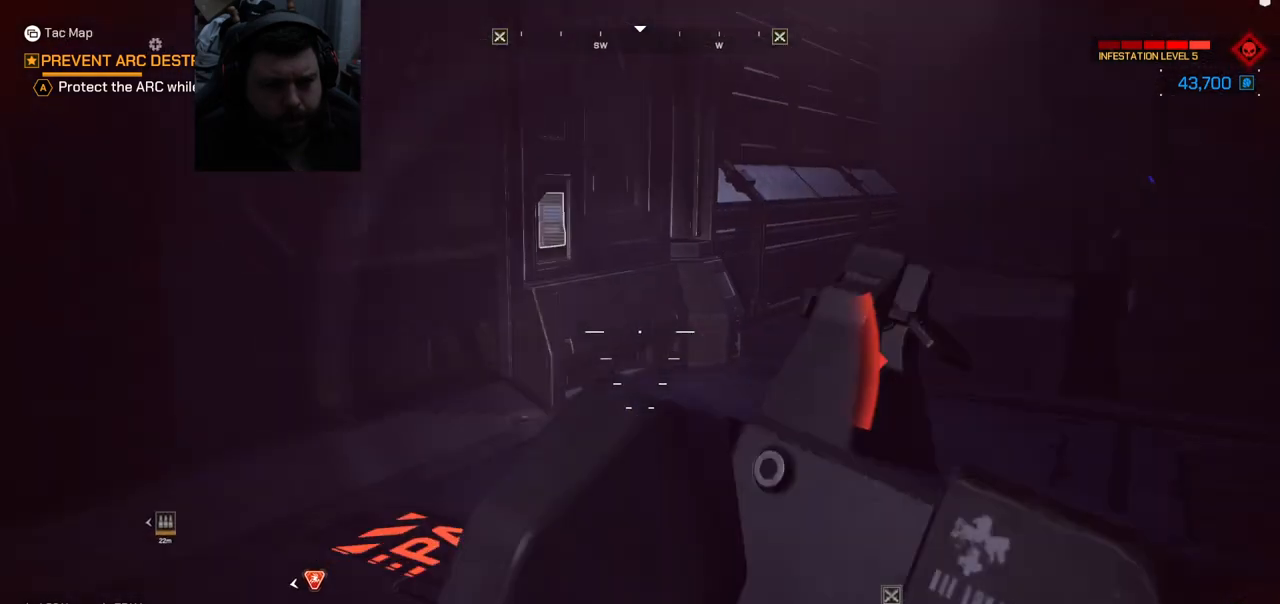
{"buttons": [], "left_stick": "up", "right_stick": "down-right", "events": [[367, "right_stick", "down-right"]]}
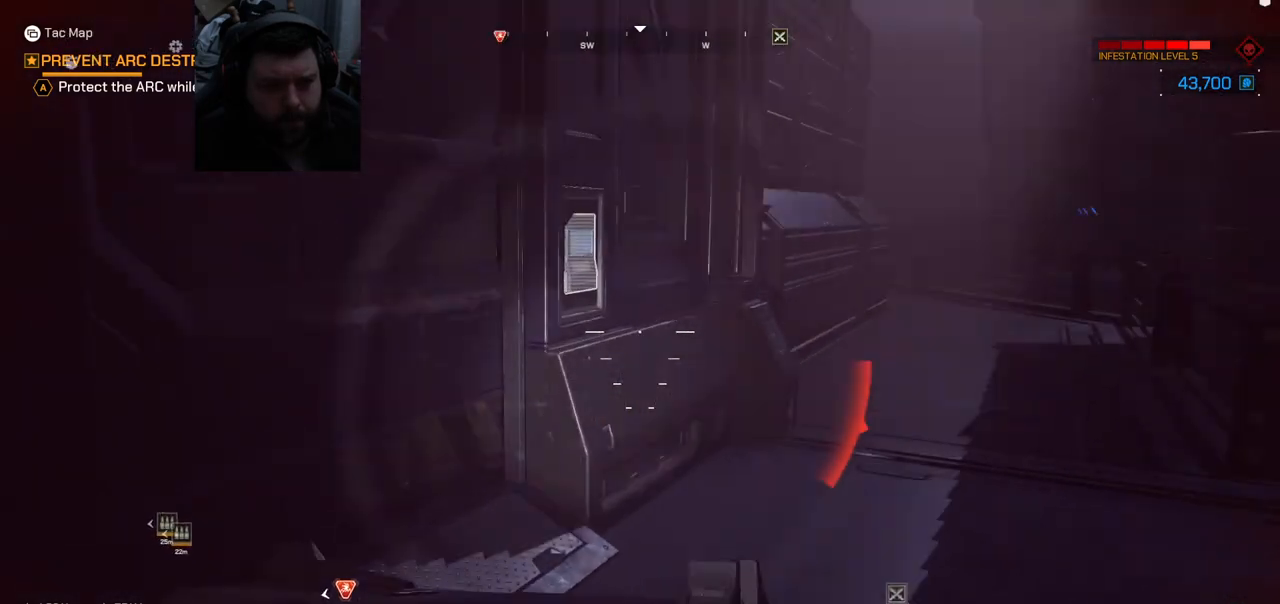
{"buttons": ["L3"], "left_stick": "up", "right_stick": "center", "events": [[50, "right_stick", "center"], [400, "L3", "down"]]}
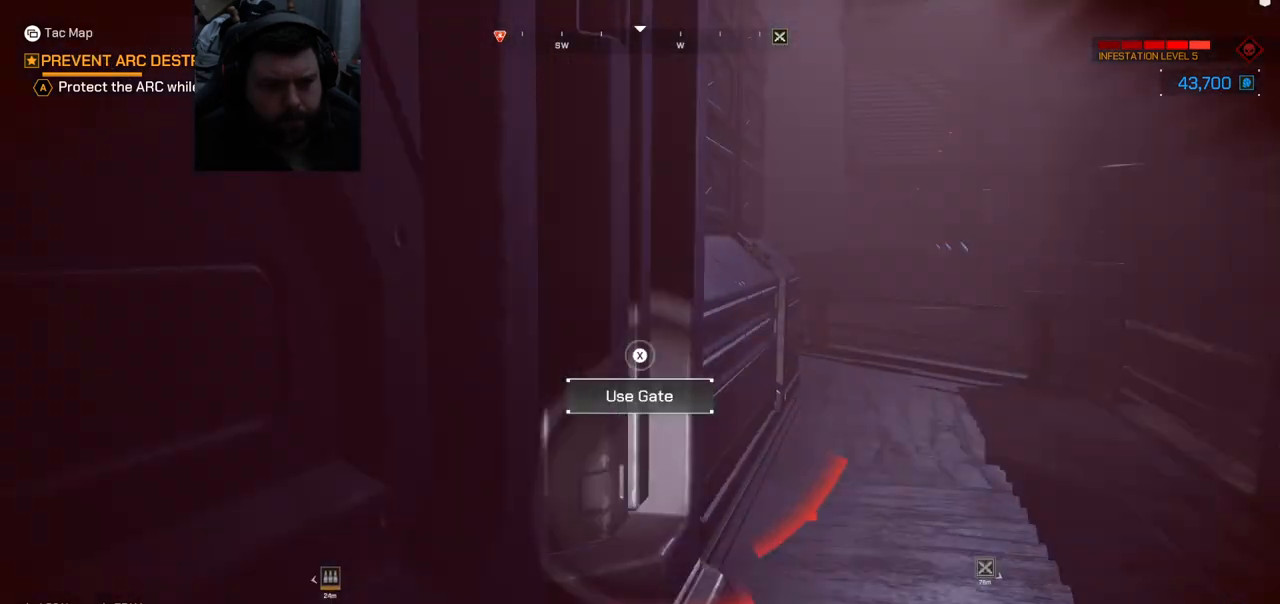
{"buttons": [], "left_stick": "up", "right_stick": "center", "events": [[33, "L3", "up"]]}
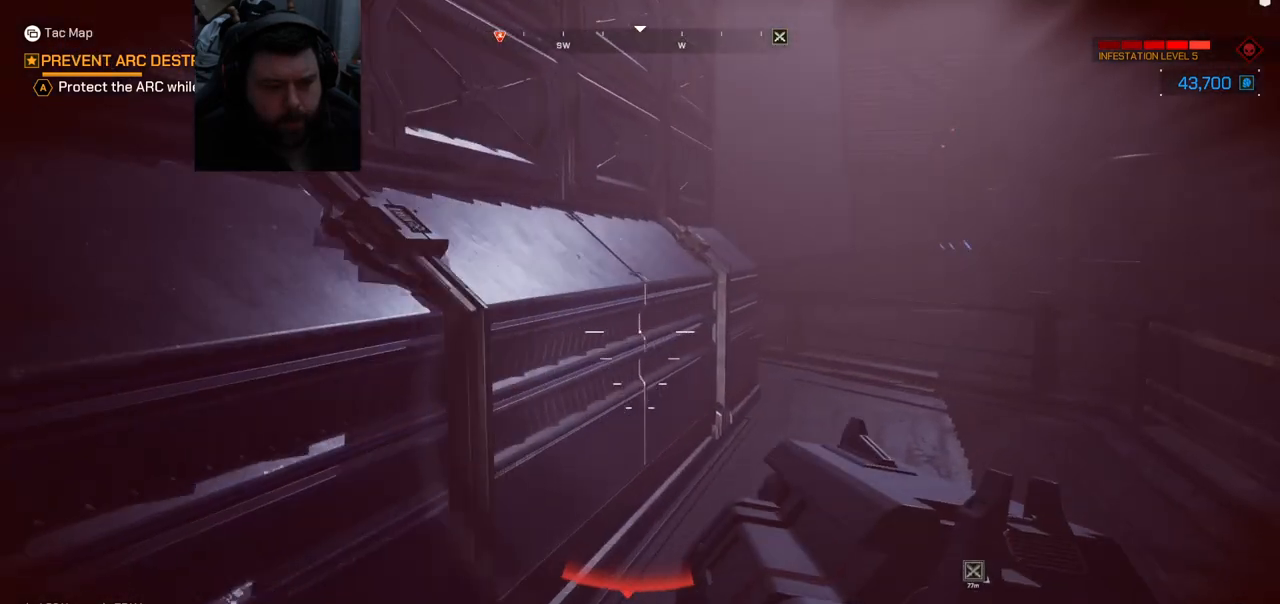
{"buttons": ["CROSS"], "left_stick": "up", "right_stick": "center", "events": [[33, "right_stick", "down-left"], [367, "right_stick", "center"], [433, "CROSS", "down"]]}
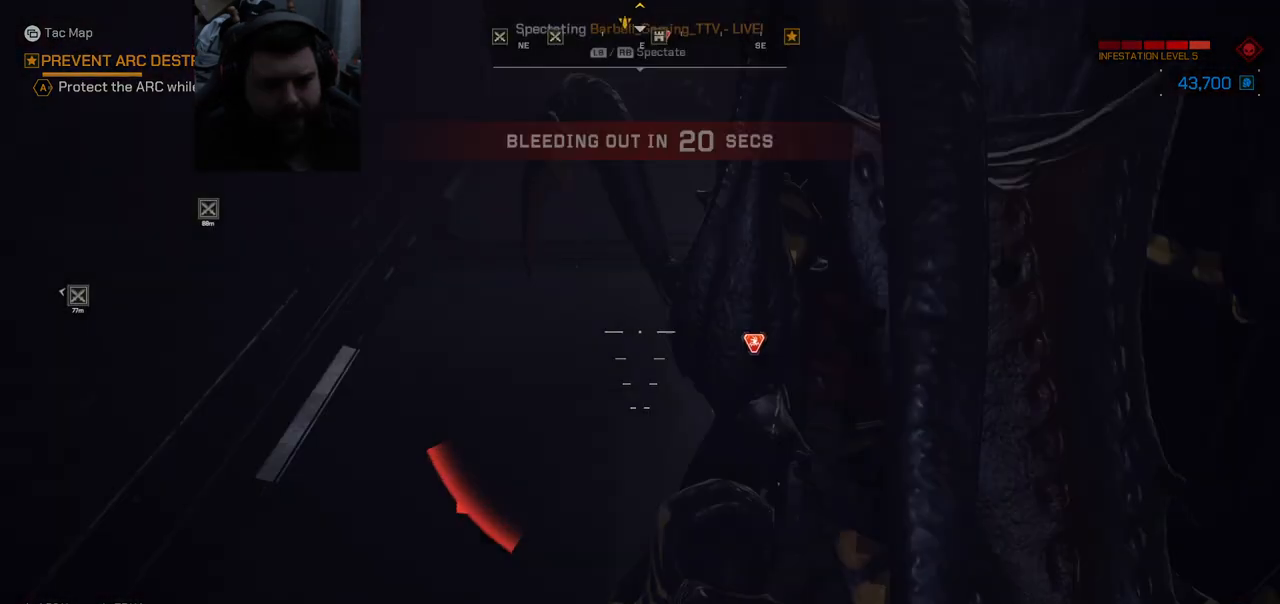
{"buttons": [], "left_stick": "up-left", "right_stick": "center", "events": [[17, "left_stick", "up-left"], [67, "CROSS", "up"], [117, "CROSS", "down"], [233, "CROSS", "up"], [283, "CROSS", "down"], [450, "CROSS", "up"]]}
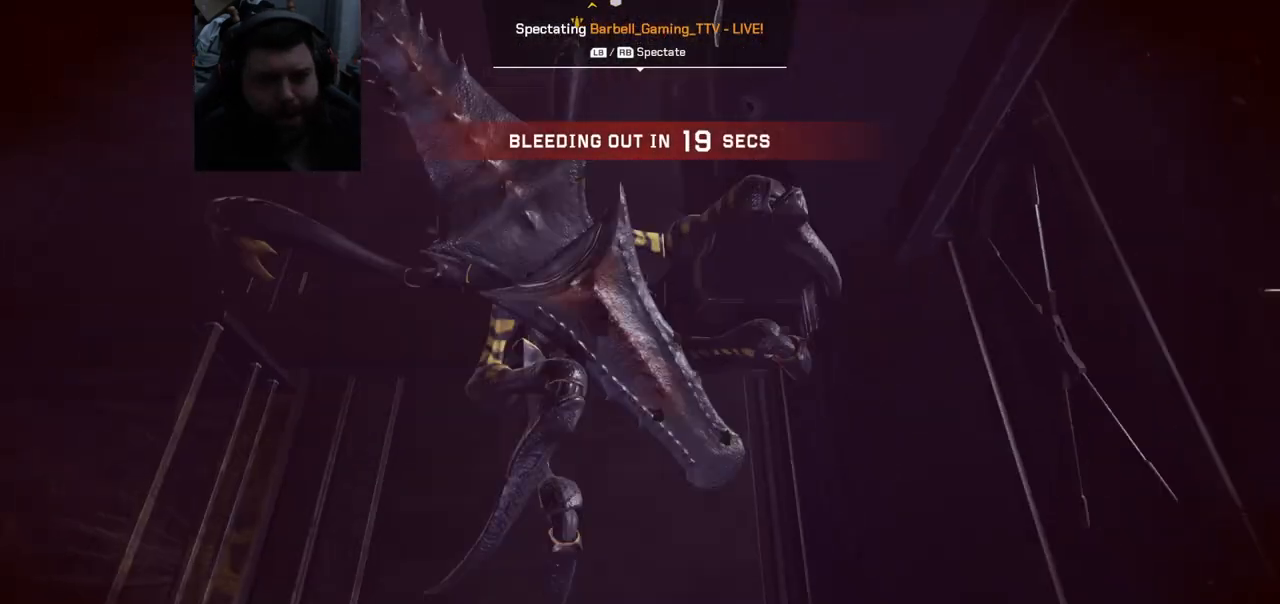
{"buttons": [], "left_stick": "center", "right_stick": "center", "events": [[17, "left_stick", "center"]]}